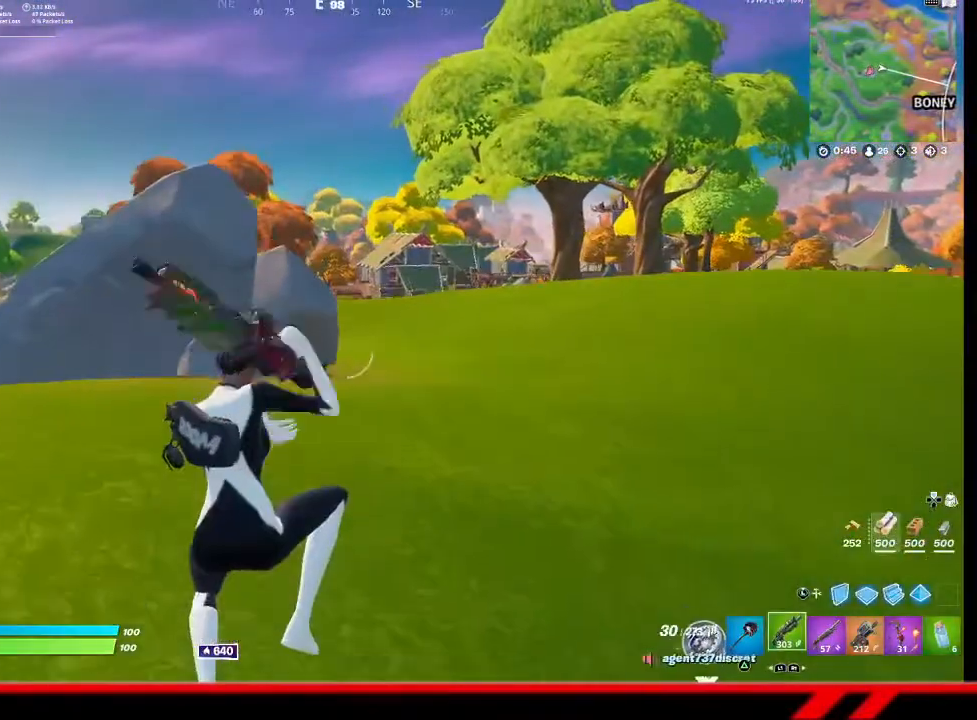
Gameplay with a controller (PlayStation layout); each line is a JSON object with the inputs held at the frame after it. "events" lists button and stick changes between this image and that frame as [ms after this image, input, new state], when the widget could be followed in between.
{"buttons": [], "left_stick": "up-left", "right_stick": "center", "events": []}
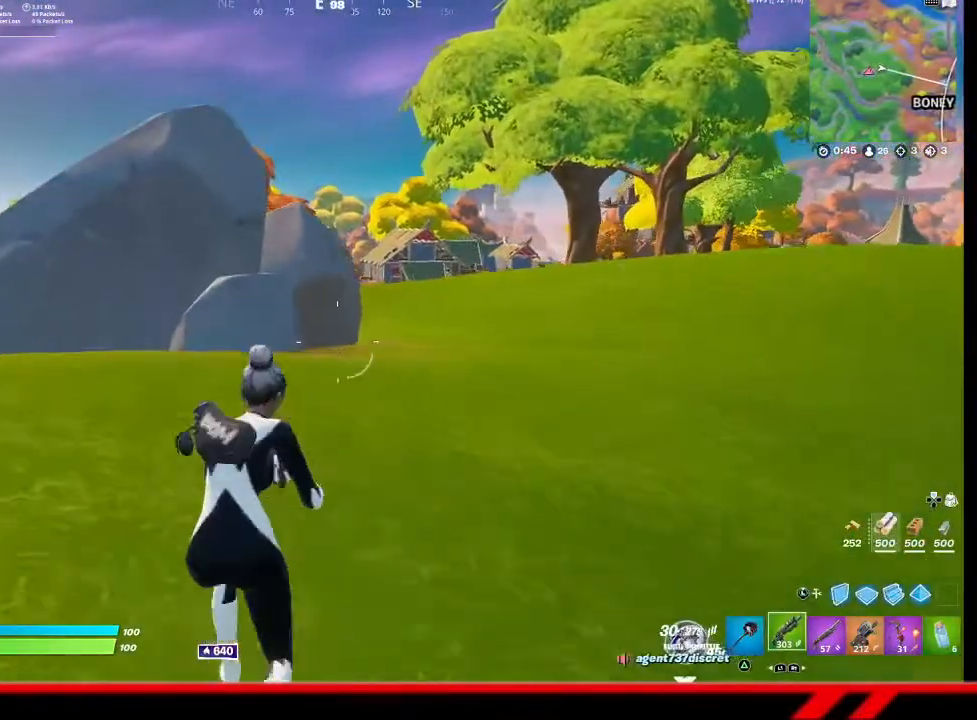
{"buttons": [], "left_stick": "up-left", "right_stick": "left", "events": [[133, "CROSS", "down"], [233, "CROSS", "up"], [400, "right_stick", "left"]]}
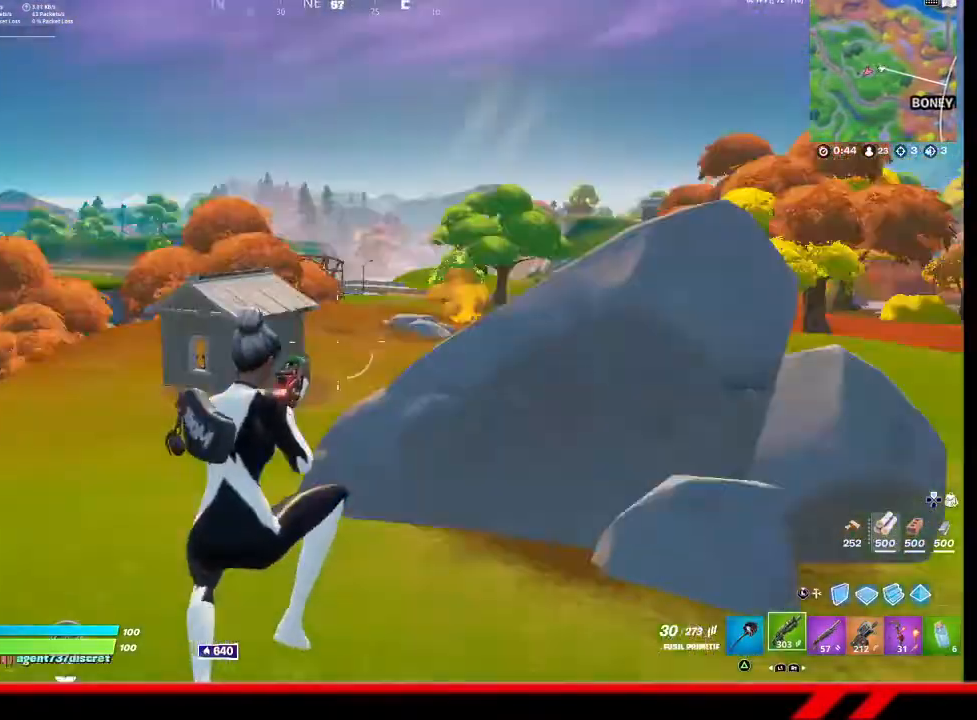
{"buttons": [], "left_stick": "up", "right_stick": "center", "events": [[33, "left_stick", "up"], [67, "right_stick", "center"]]}
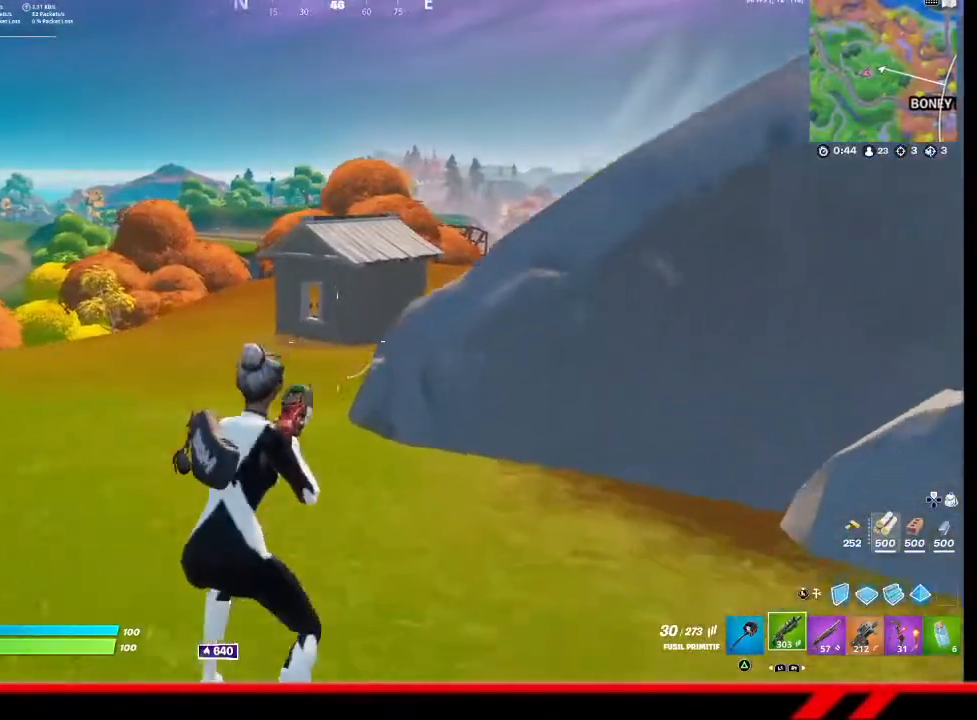
{"buttons": [], "left_stick": "up", "right_stick": "center", "events": []}
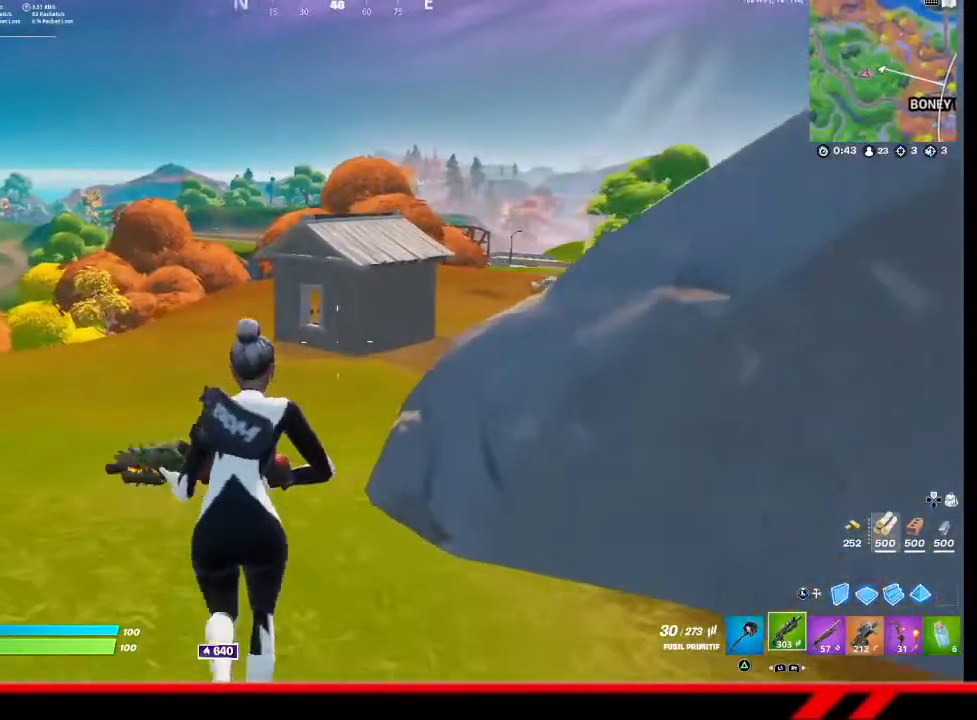
{"buttons": [], "left_stick": "up", "right_stick": "center", "events": [[333, "CROSS", "down"], [433, "CROSS", "up"]]}
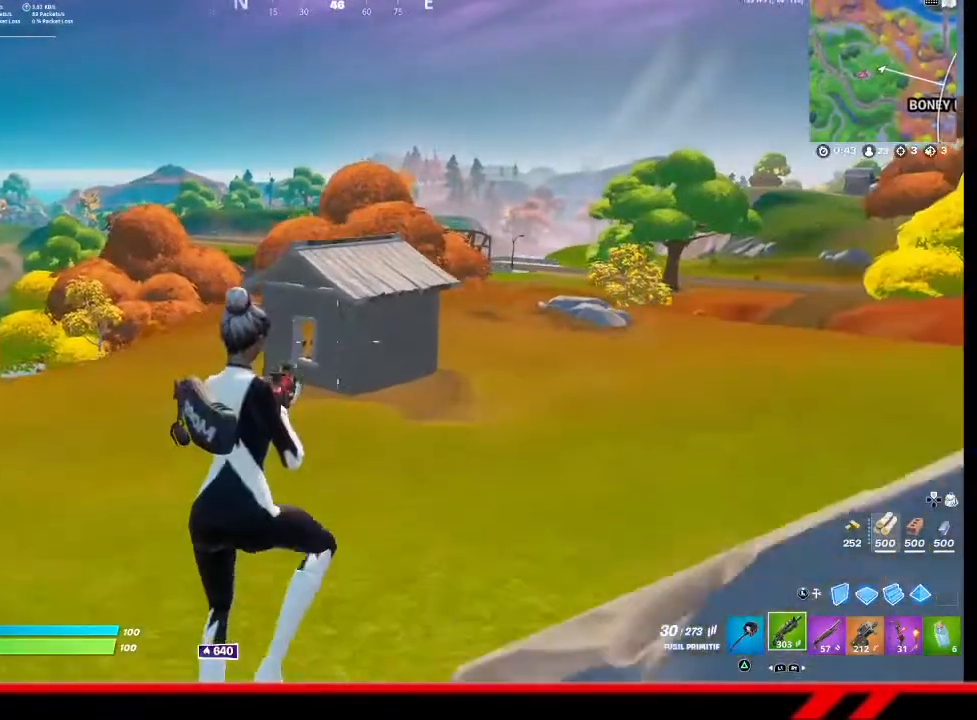
{"buttons": [], "left_stick": "up", "right_stick": "center", "events": [[133, "TRIANGLE", "down"], [200, "TRIANGLE", "up"], [267, "TRIANGLE", "down"], [367, "TRIANGLE", "up"], [433, "TRIANGLE", "down"], [500, "TRIANGLE", "up"]]}
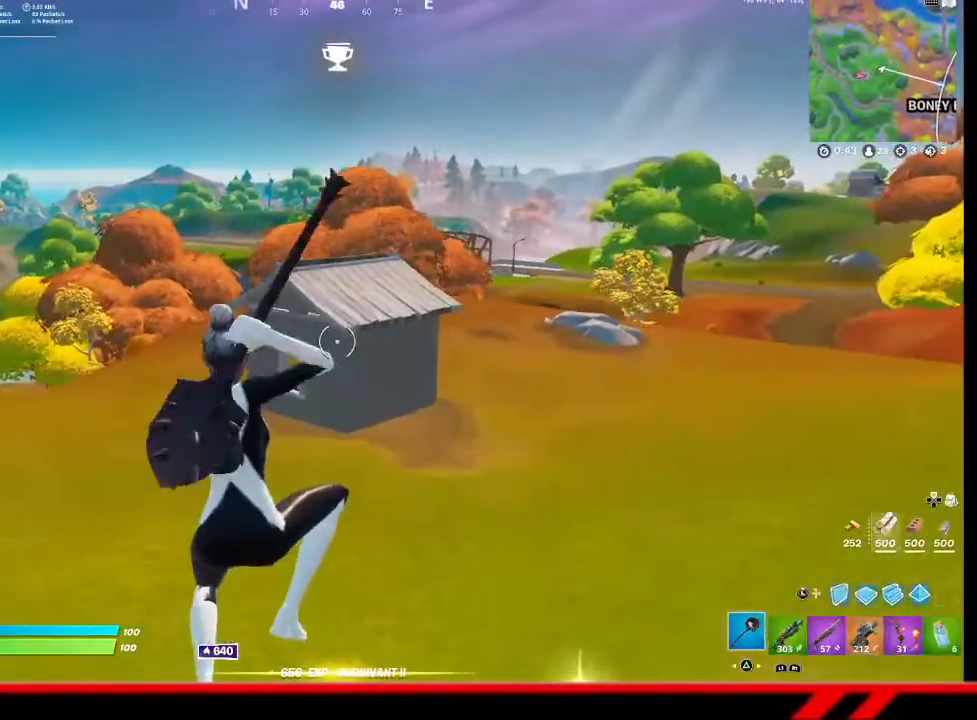
{"buttons": [], "left_stick": "up-left", "right_stick": "right", "events": [[67, "TRIANGLE", "down"], [167, "TRIANGLE", "up"], [367, "left_stick", "up-left"], [400, "right_stick", "right"]]}
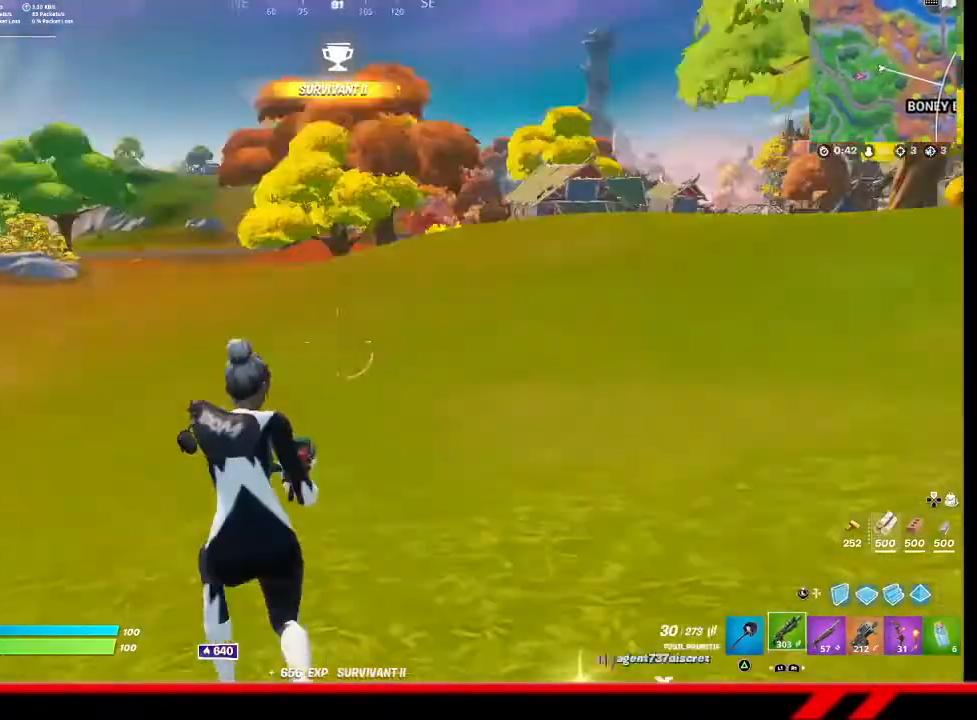
{"buttons": [], "left_stick": "up-left", "right_stick": "center", "events": [[33, "right_stick", "center"], [167, "CROSS", "down"], [233, "CROSS", "up"], [467, "TRIANGLE", "down"], [500, "TRIANGLE", "up"]]}
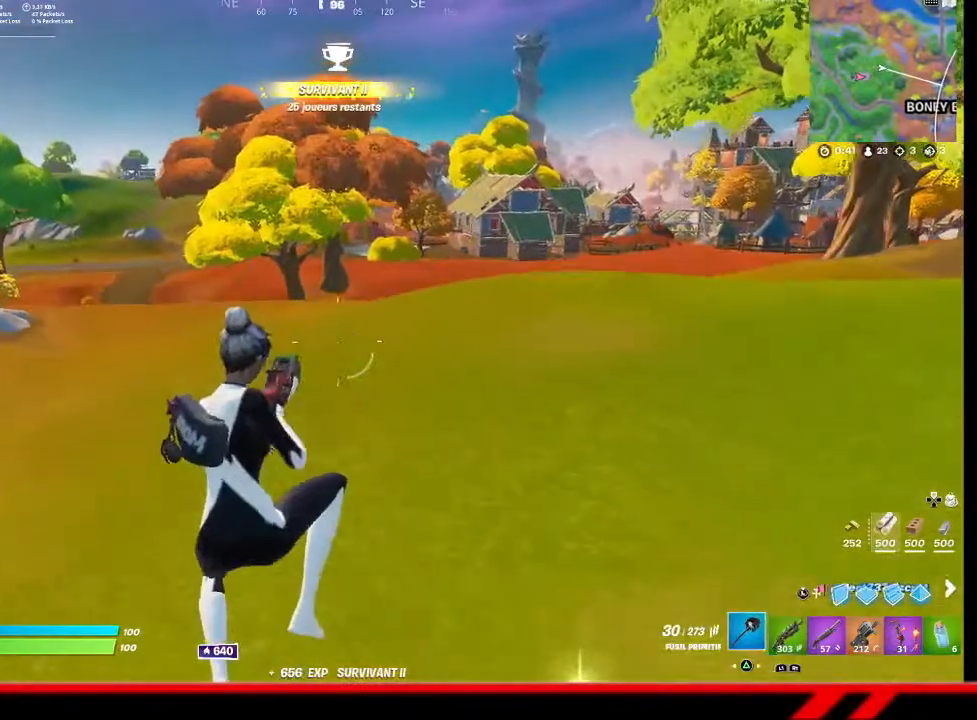
{"buttons": [], "left_stick": "up-left", "right_stick": "center", "events": [[100, "TRIANGLE", "down"], [167, "TRIANGLE", "up"], [233, "TRIANGLE", "down"], [433, "TRIANGLE", "up"]]}
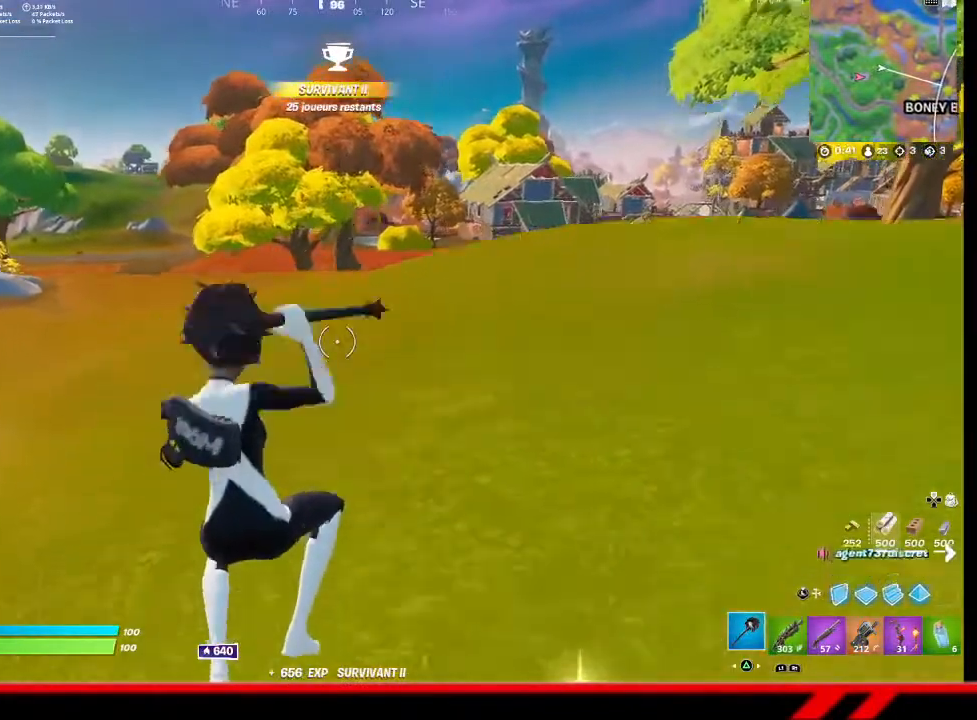
{"buttons": ["CROSS"], "left_stick": "up", "right_stick": "center", "events": [[200, "right_stick", "left"], [333, "right_stick", "center"], [433, "CROSS", "down"], [500, "left_stick", "up"]]}
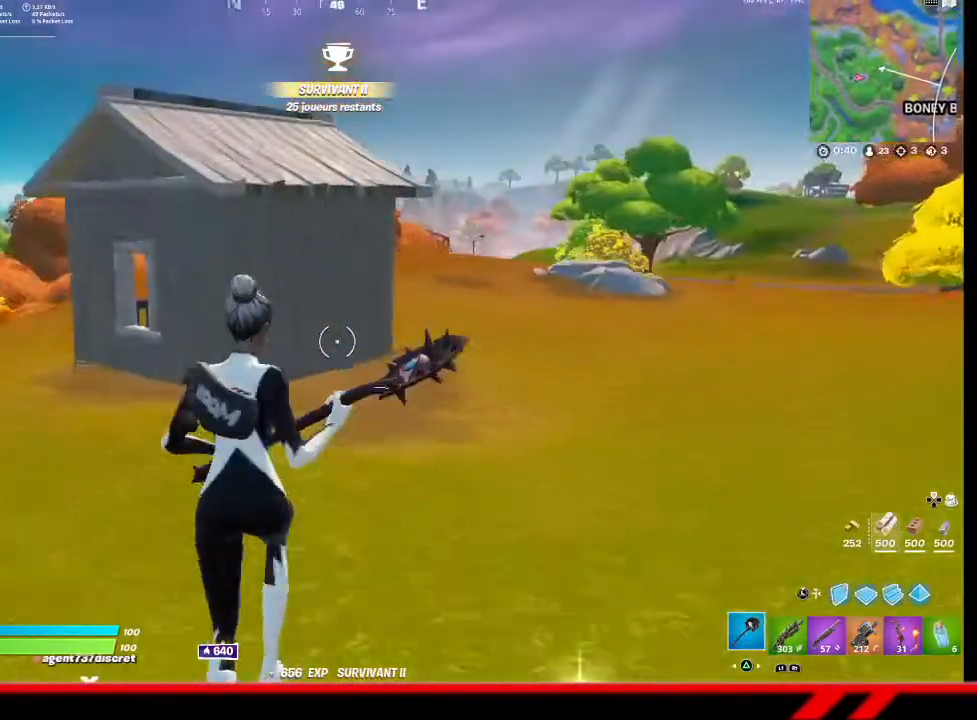
{"buttons": ["TRIANGLE"], "left_stick": "up", "right_stick": "center", "events": [[33, "CROSS", "up"], [167, "TRIANGLE", "down"], [267, "TRIANGLE", "up"], [333, "TRIANGLE", "down"], [400, "TRIANGLE", "up"], [500, "TRIANGLE", "down"]]}
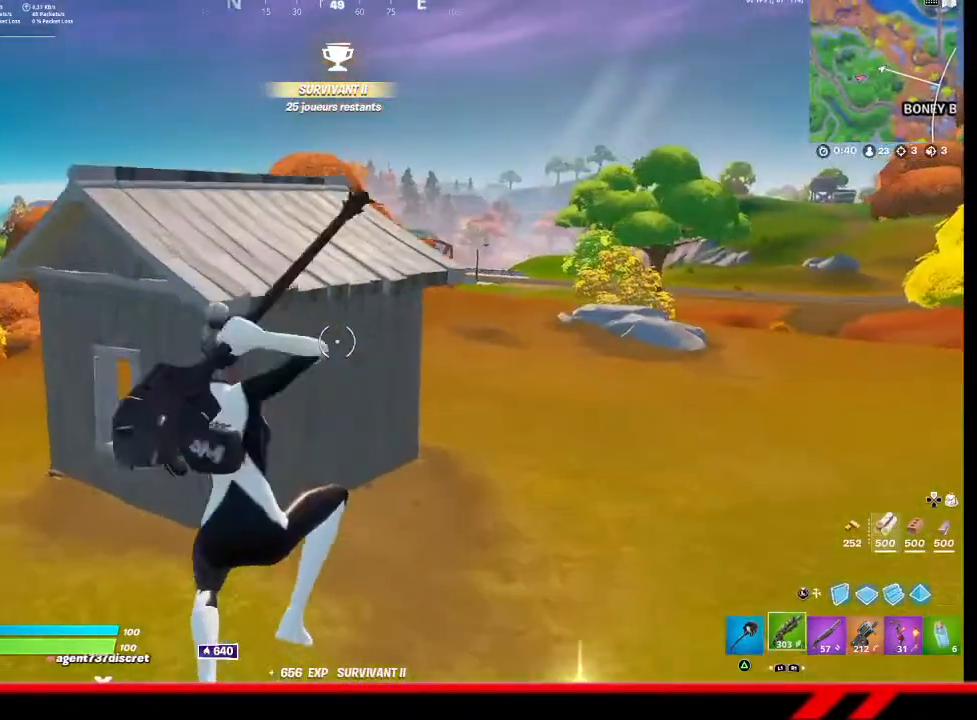
{"buttons": [], "left_stick": "up-right", "right_stick": "center", "events": [[33, "TRIANGLE", "up"], [100, "left_stick", "up-right"]]}
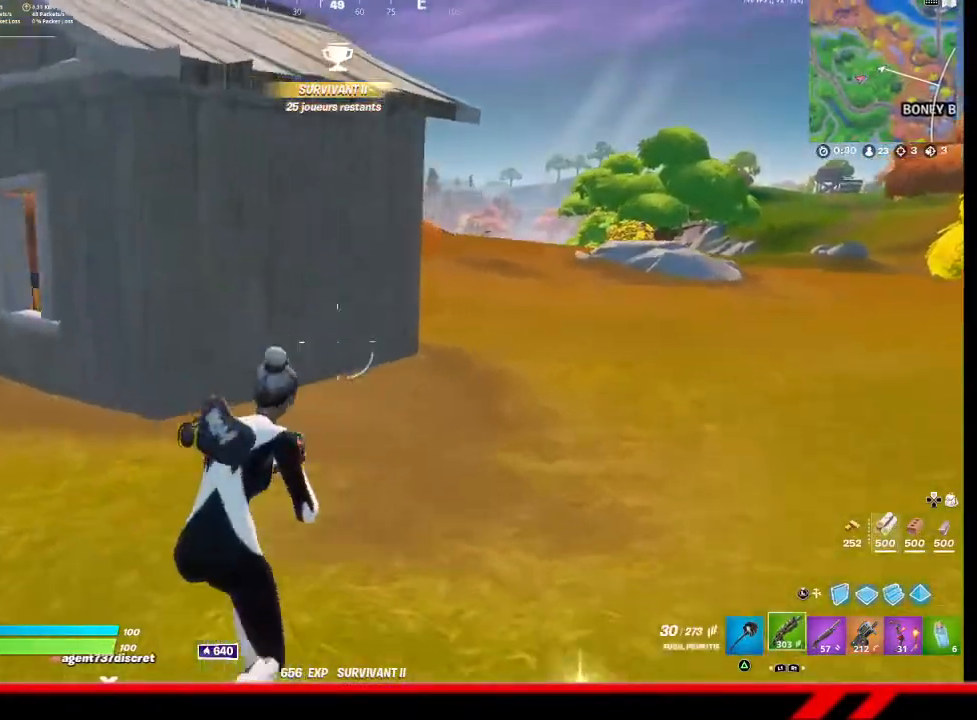
{"buttons": [], "left_stick": "up-right", "right_stick": "center", "events": [[167, "CROSS", "down"], [233, "CROSS", "up"], [400, "TRIANGLE", "down"], [467, "TRIANGLE", "up"]]}
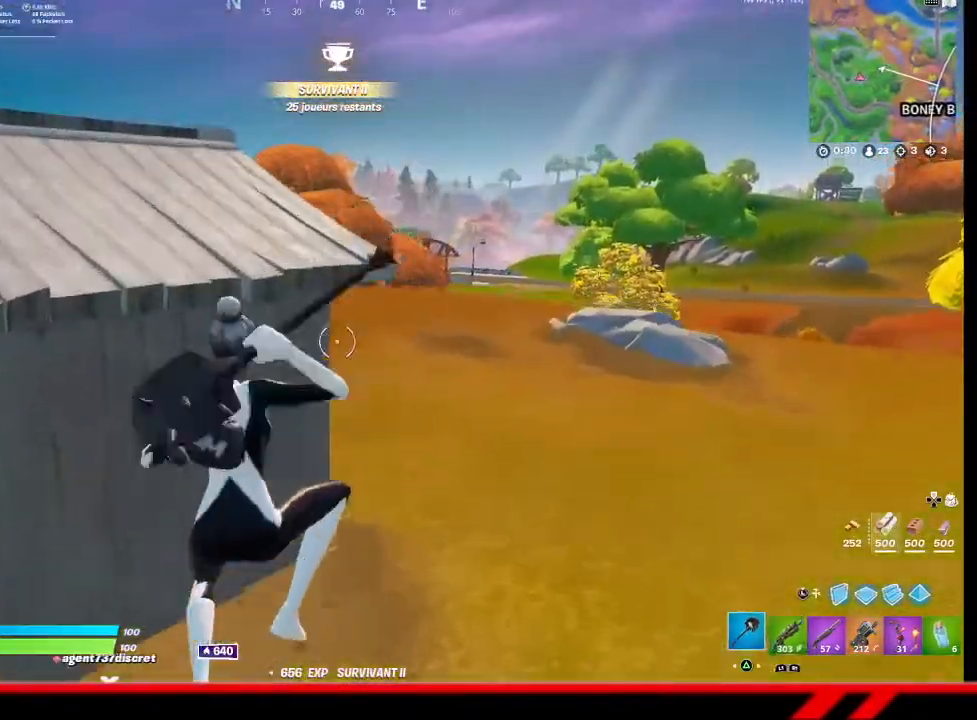
{"buttons": [], "left_stick": "up-right", "right_stick": "center", "events": [[67, "TRIANGLE", "down"], [100, "TRIANGLE", "up"], [267, "TRIANGLE", "down"], [367, "TRIANGLE", "up"]]}
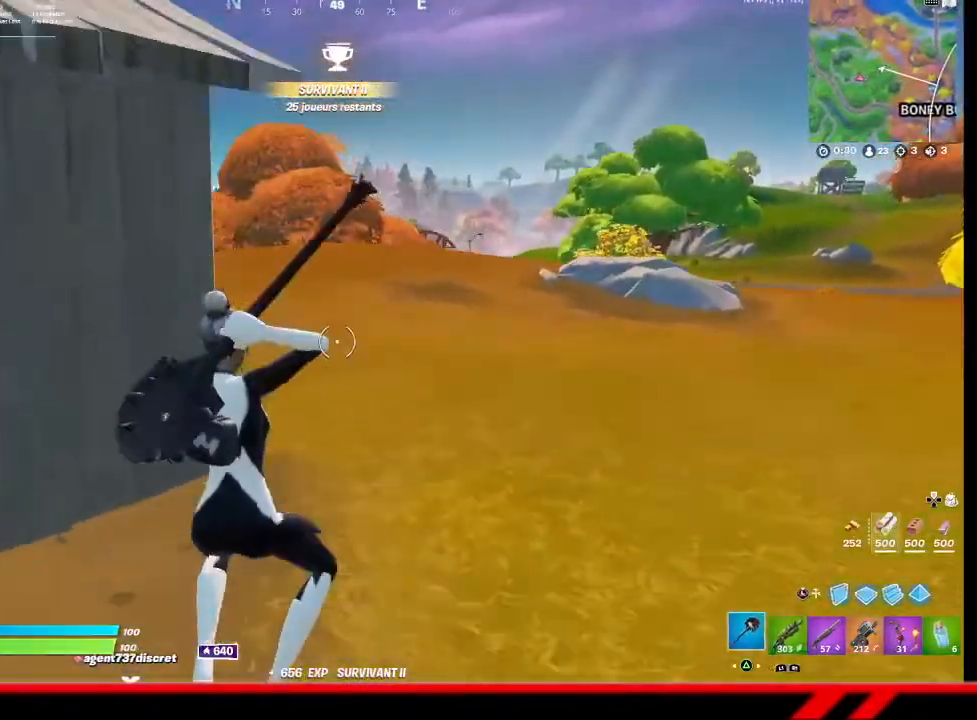
{"buttons": [], "left_stick": "up-right", "right_stick": "center", "events": [[200, "right_stick", "left"], [367, "right_stick", "center"]]}
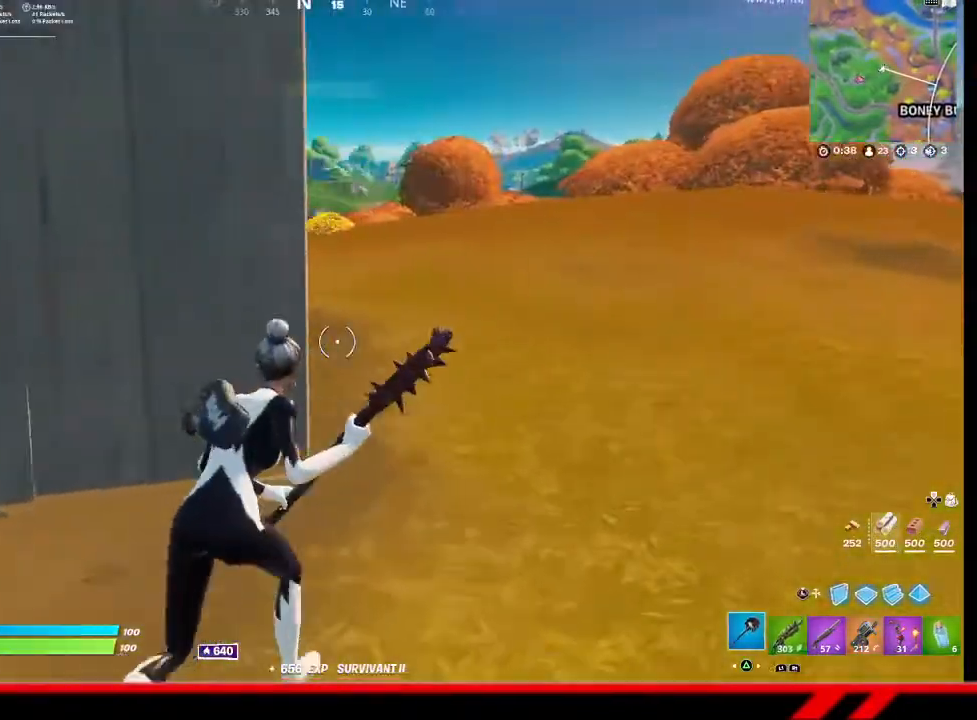
{"buttons": [], "left_stick": "up-right", "right_stick": "center", "events": []}
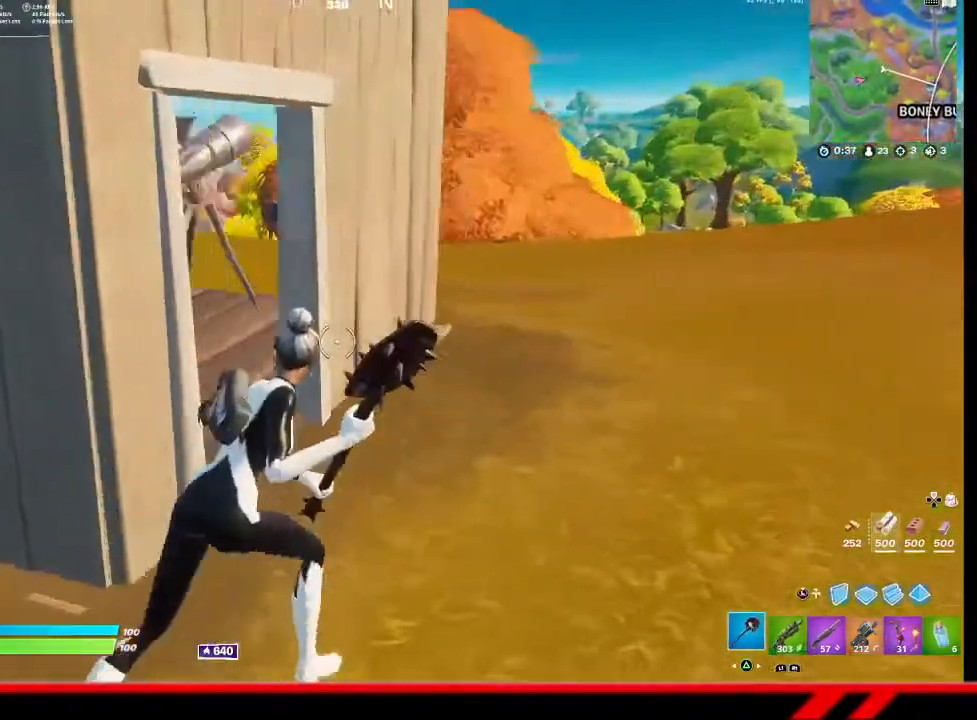
{"buttons": [], "left_stick": "up-left", "right_stick": "center", "events": [[200, "right_stick", "left"], [233, "left_stick", "up-left"], [300, "right_stick", "center"]]}
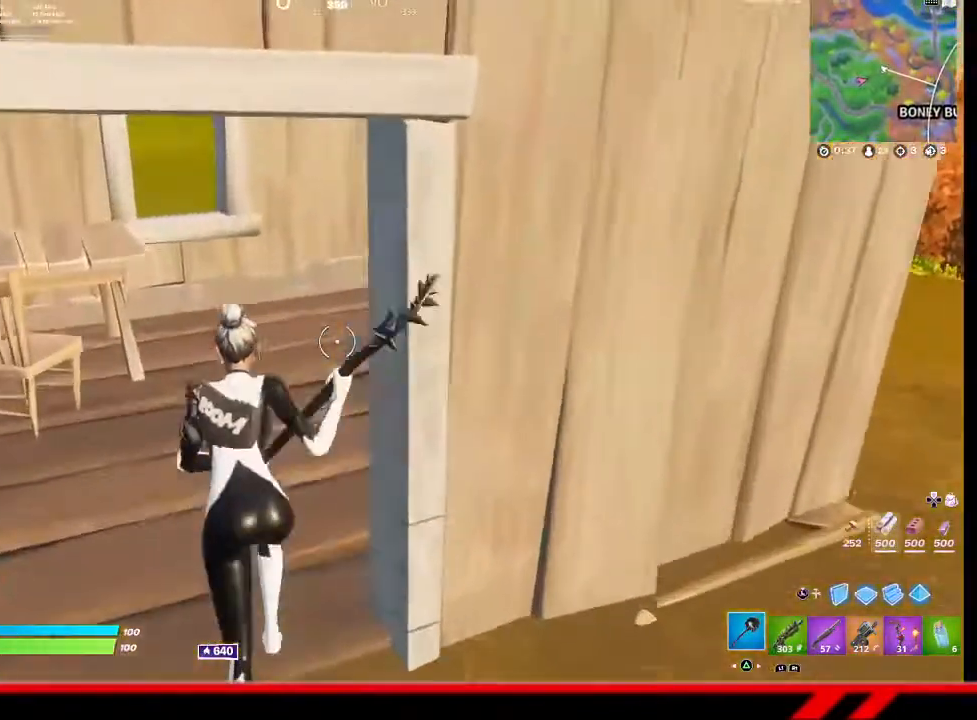
{"buttons": ["R2"], "left_stick": "up-left", "right_stick": "center", "events": [[233, "R2", "down"]]}
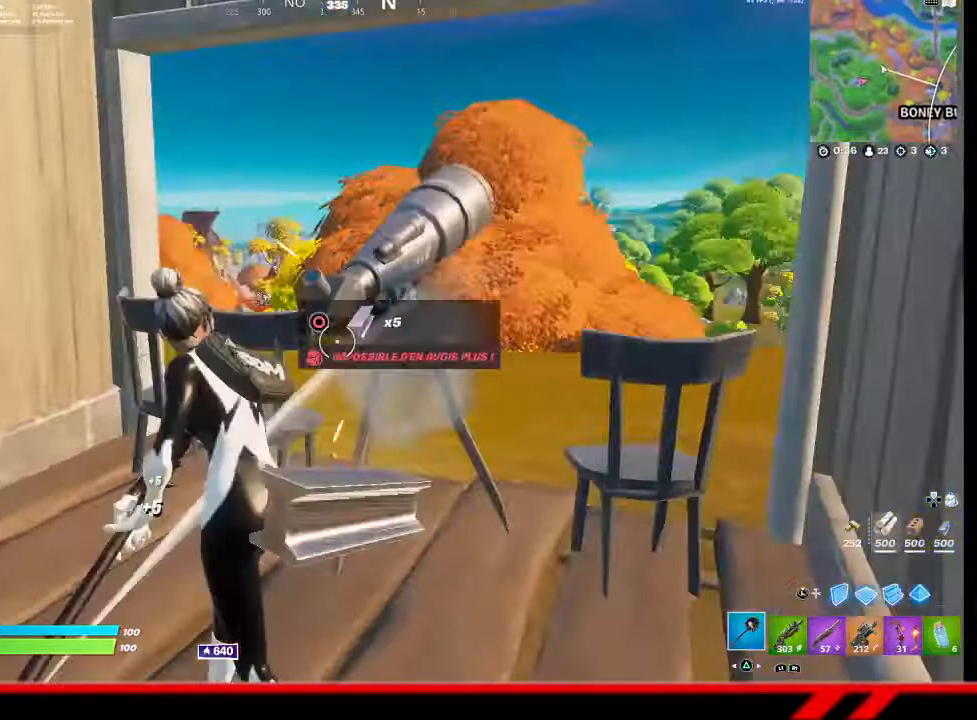
{"buttons": [], "left_stick": "up", "right_stick": "center", "events": [[100, "left_stick", "right"], [167, "left_stick", "down-right"], [400, "left_stick", "up-right"], [467, "left_stick", "up"], [500, "R2", "up"]]}
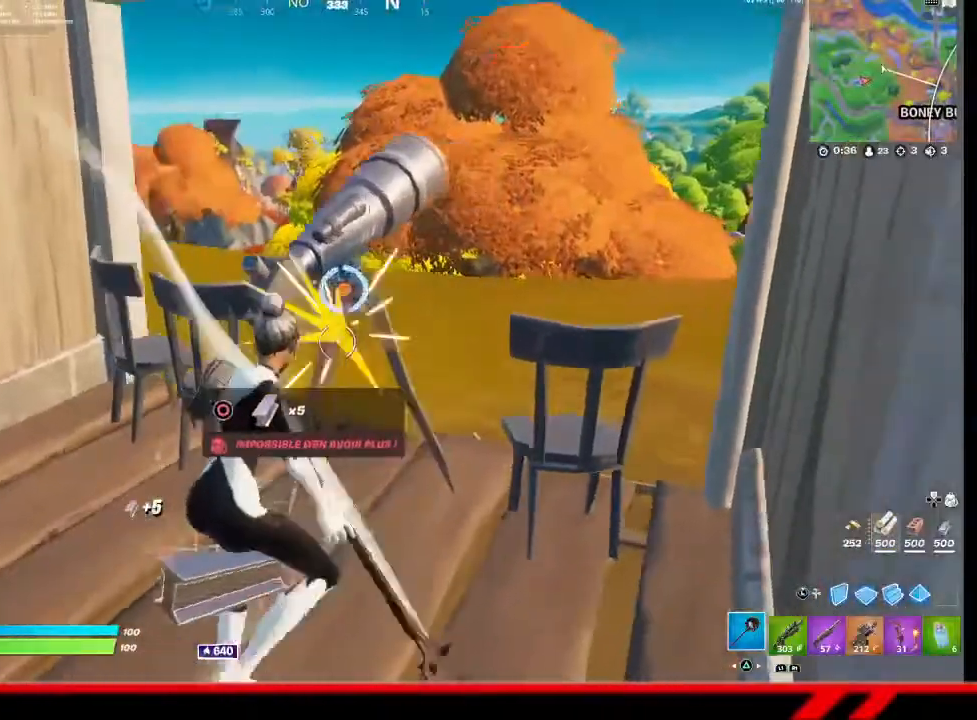
{"buttons": [], "left_stick": "up-left", "right_stick": "center", "events": [[167, "right_stick", "right"], [200, "R1", "down"], [300, "R1", "up"], [300, "left_stick", "up-left"], [333, "right_stick", "center"]]}
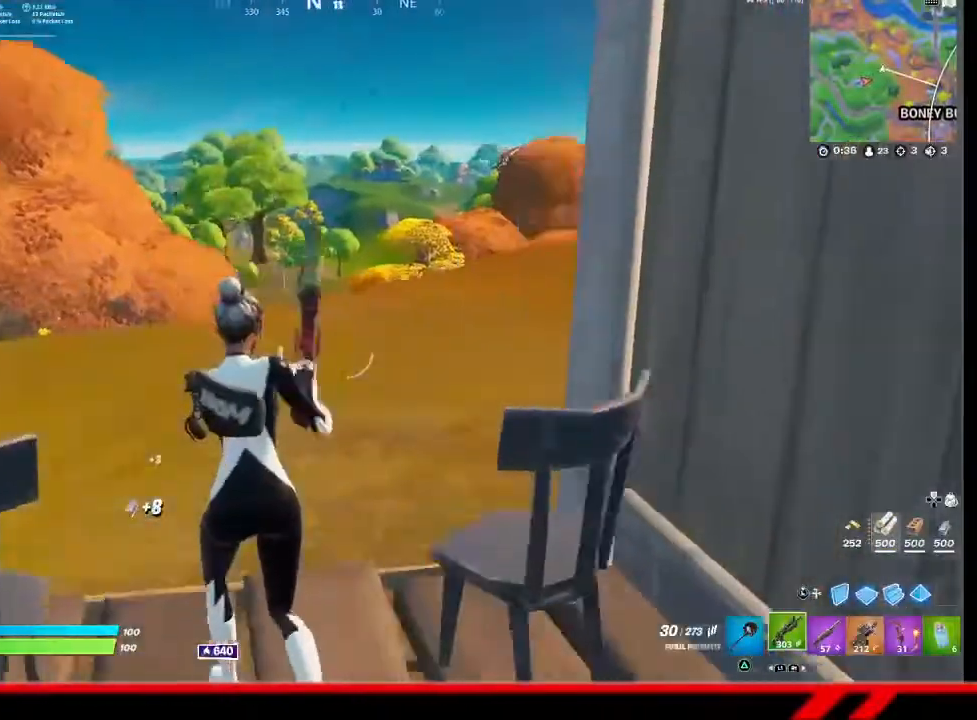
{"buttons": [], "left_stick": "up", "right_stick": "center", "events": [[67, "right_stick", "right"], [133, "left_stick", "up"], [300, "right_stick", "center"]]}
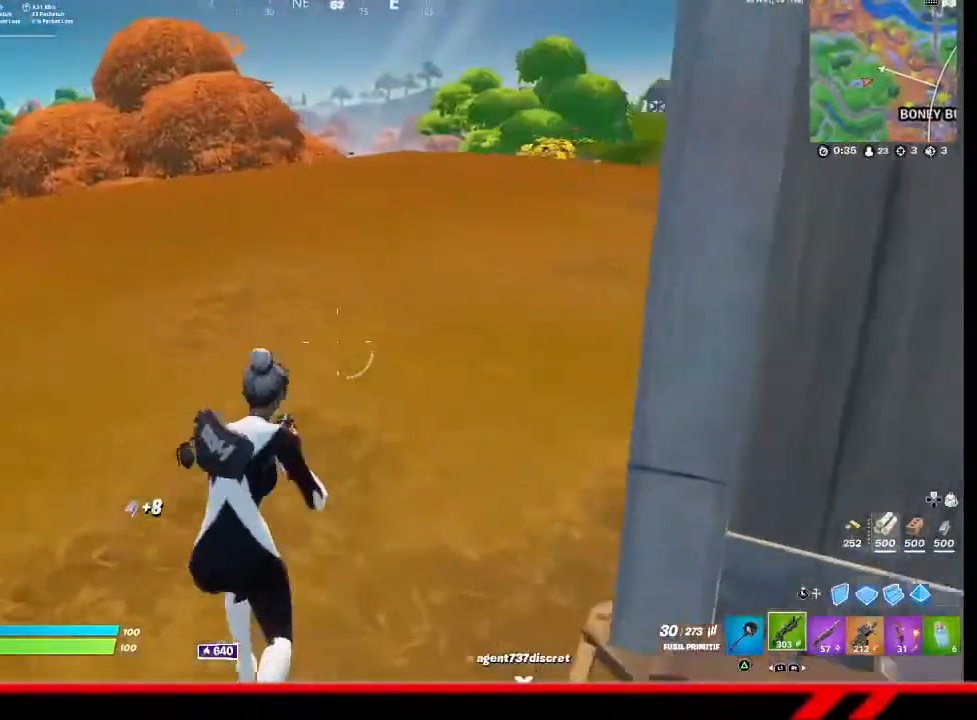
{"buttons": ["TRIANGLE"], "left_stick": "up-right", "right_stick": "center", "events": [[33, "CROSS", "down"], [133, "CROSS", "up"], [233, "left_stick", "center"], [367, "TRIANGLE", "down"], [433, "TRIANGLE", "up"], [467, "left_stick", "up-right"], [500, "TRIANGLE", "down"]]}
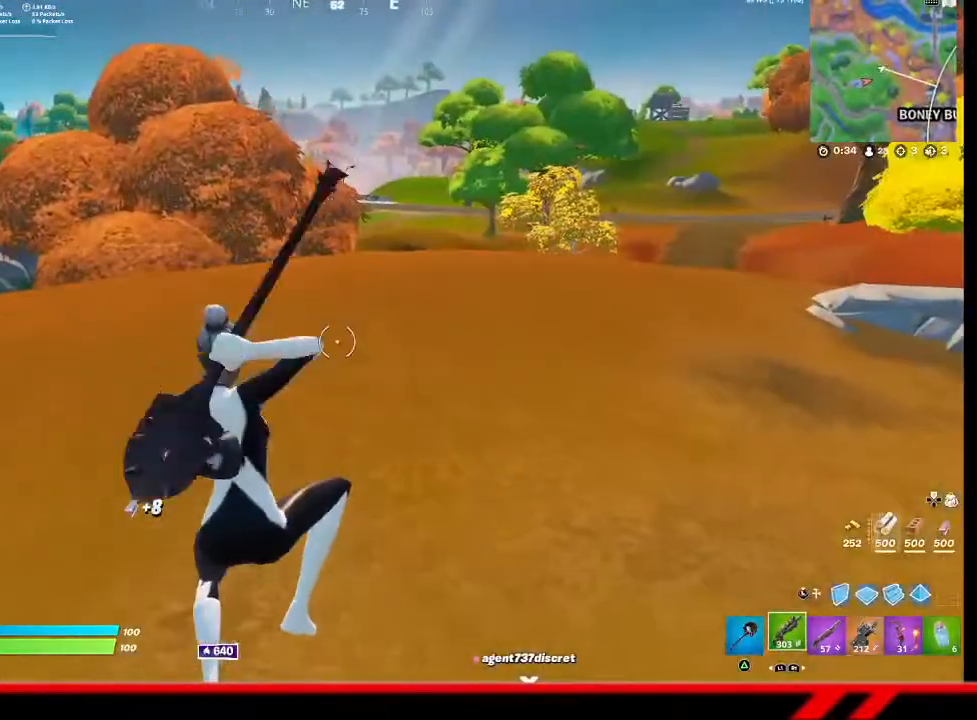
{"buttons": [], "left_stick": "up-left", "right_stick": "right", "events": [[67, "TRIANGLE", "up"], [133, "left_stick", "up"], [200, "TRIANGLE", "down"], [267, "TRIANGLE", "up"], [333, "left_stick", "up-left"], [500, "right_stick", "right"]]}
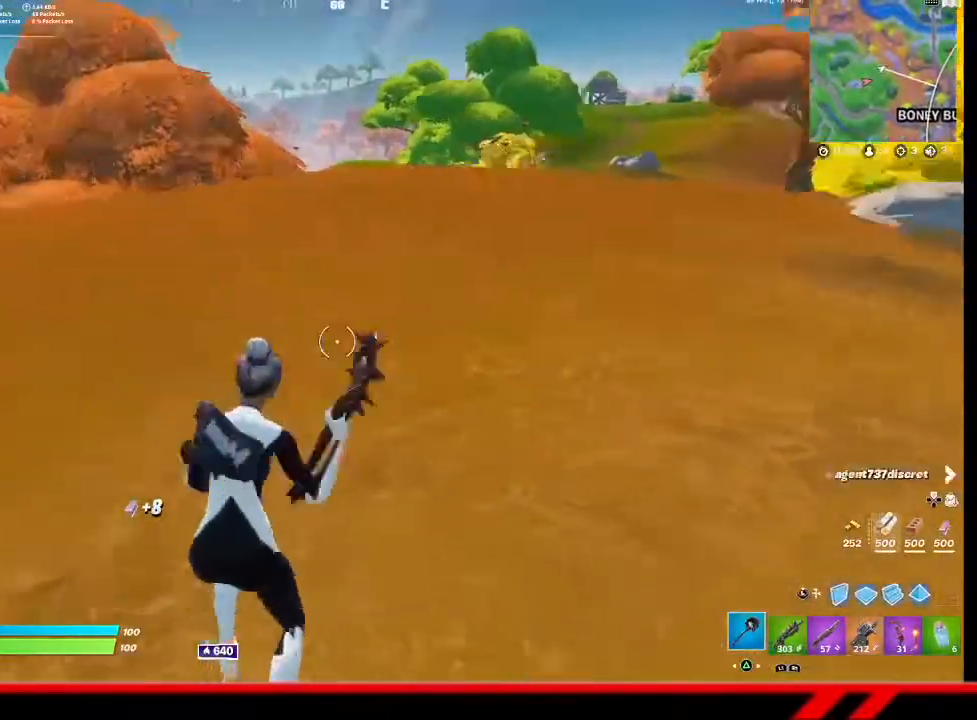
{"buttons": [], "left_stick": "up-left", "right_stick": "center", "events": [[167, "right_stick", "center"], [333, "CROSS", "down"], [400, "CROSS", "up"]]}
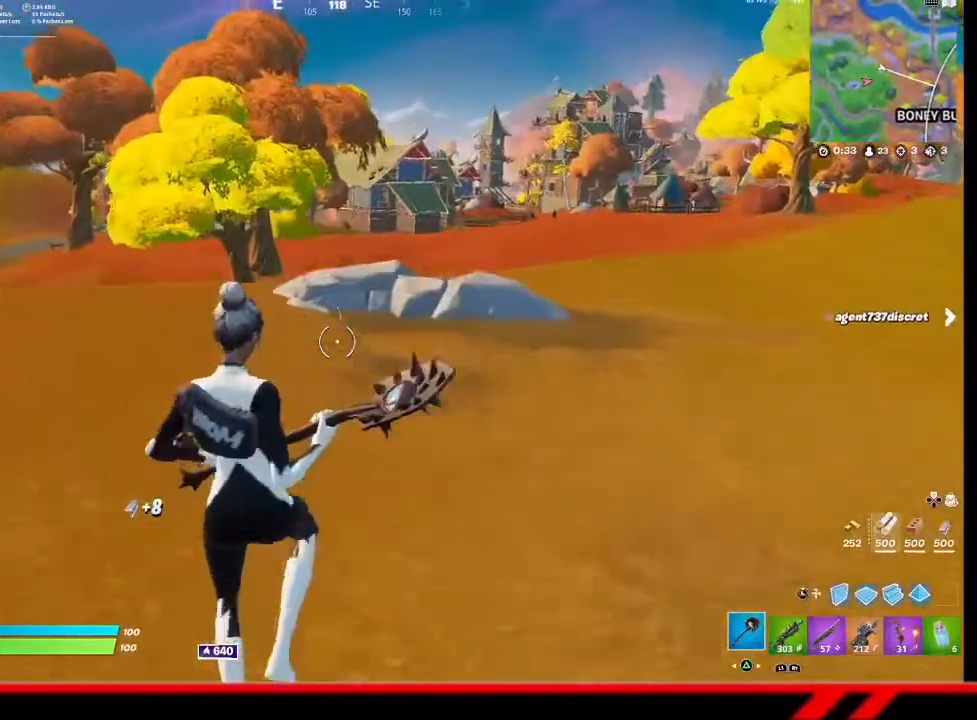
{"buttons": [], "left_stick": "up-left", "right_stick": "center", "events": [[67, "TRIANGLE", "down"], [133, "TRIANGLE", "up"], [200, "TRIANGLE", "down"], [300, "TRIANGLE", "up"], [367, "TRIANGLE", "down"], [467, "TRIANGLE", "up"]]}
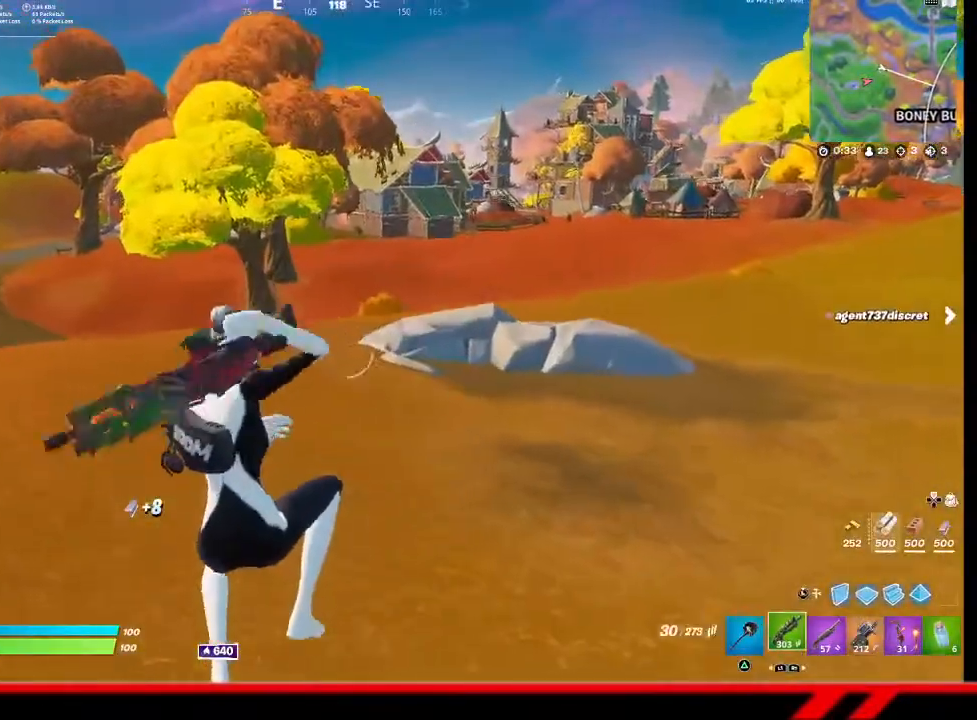
{"buttons": [], "left_stick": "up-left", "right_stick": "center", "events": [[367, "right_stick", "right"], [433, "right_stick", "center"]]}
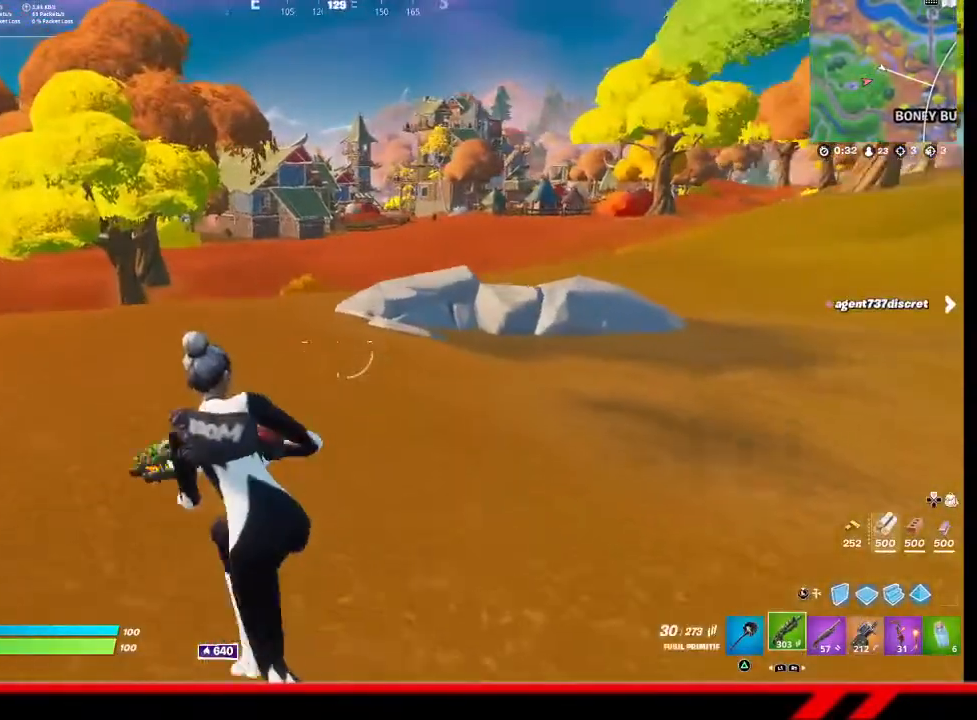
{"buttons": ["TRIANGLE"], "left_stick": "up-left", "right_stick": "center", "events": [[67, "CROSS", "down"], [133, "CROSS", "up"], [300, "TRIANGLE", "down"], [367, "TRIANGLE", "up"], [433, "TRIANGLE", "down"]]}
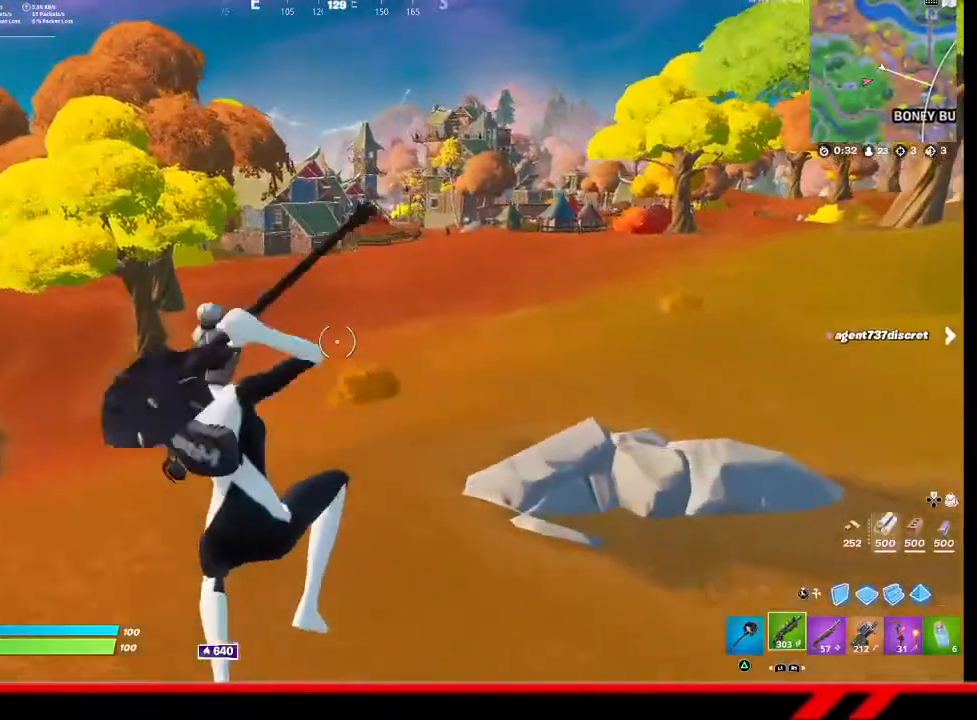
{"buttons": [], "left_stick": "up-left", "right_stick": "center", "events": [[33, "TRIANGLE", "up"], [100, "TRIANGLE", "down"], [200, "TRIANGLE", "up"]]}
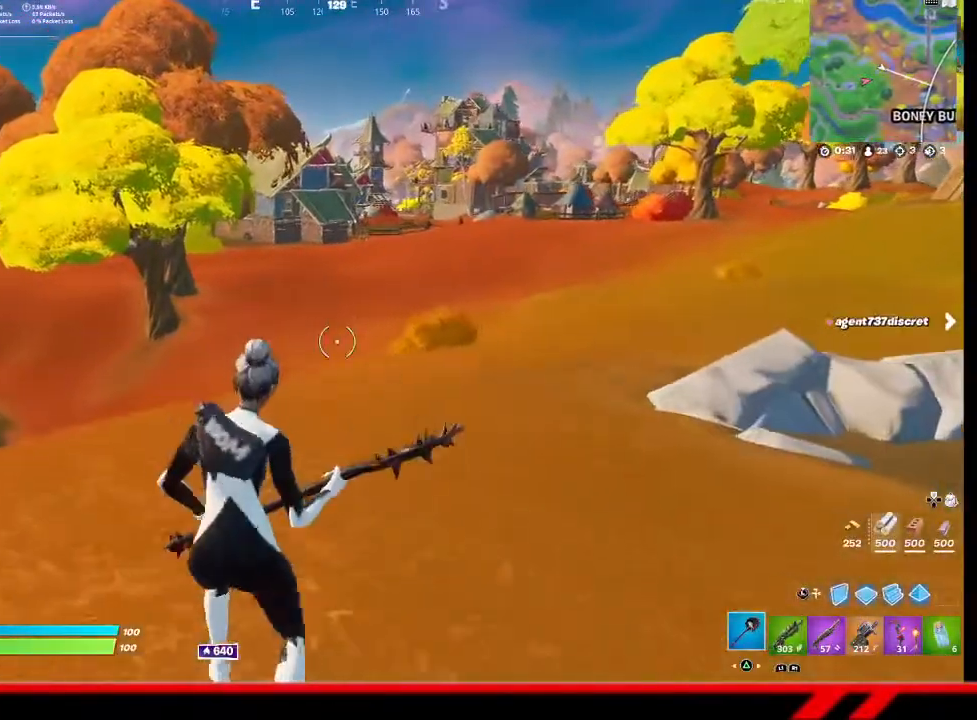
{"buttons": ["TRIANGLE"], "left_stick": "up-left", "right_stick": "center", "events": [[133, "CROSS", "down"], [200, "CROSS", "up"], [367, "TRIANGLE", "down"], [433, "TRIANGLE", "up"], [500, "TRIANGLE", "down"]]}
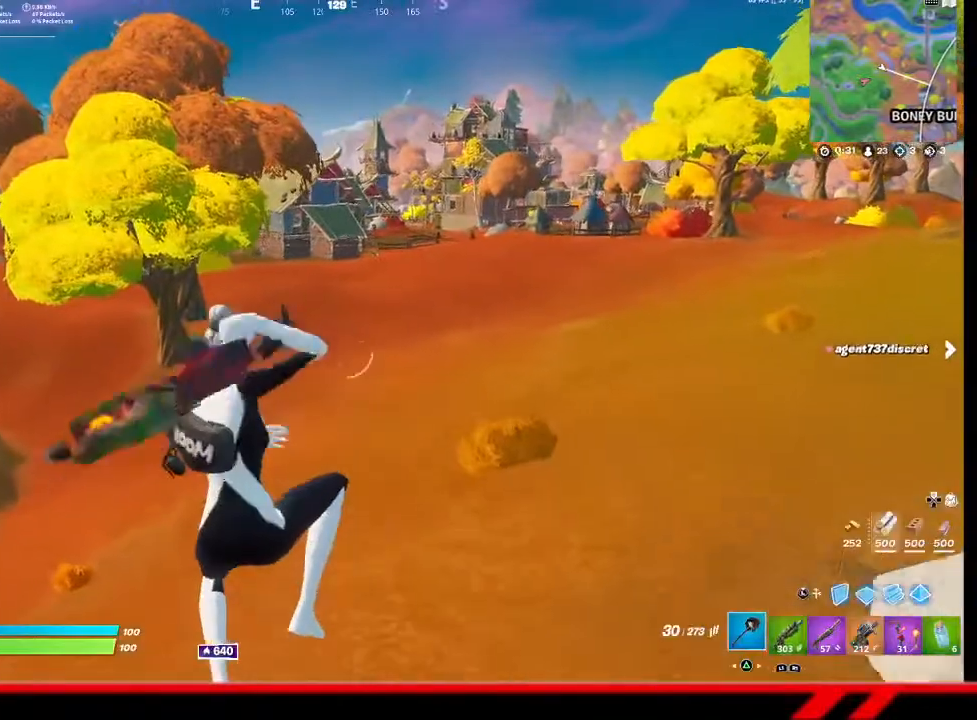
{"buttons": [], "left_stick": "up-left", "right_stick": "center", "events": [[67, "TRIANGLE", "up"], [133, "TRIANGLE", "down"], [200, "TRIANGLE", "up"], [267, "TRIANGLE", "down"], [333, "TRIANGLE", "up"]]}